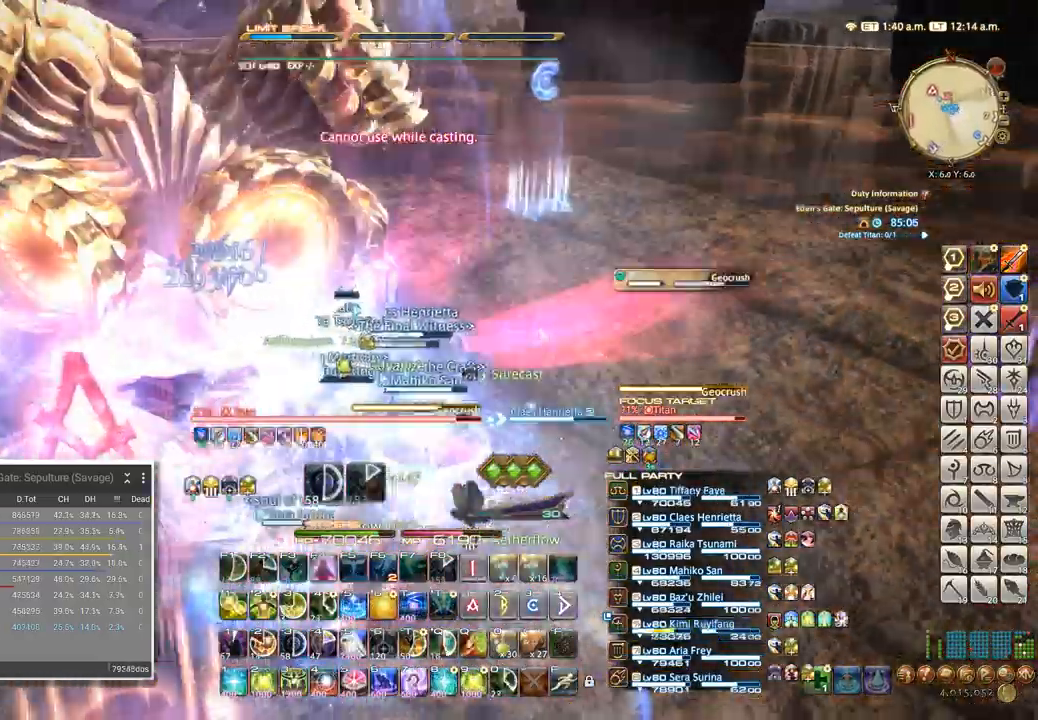
Gameplay with keyboard; each line is a JSON object with the keys held at the frame after it. "events" lists presses ("down") and releases ("up") of ".", "/", "0", "1", "2", "3", "4", "5", "6", "7", "8", "9", "a", "alt_l", "alt_r", "b", "backslash", "backspace", "c", "caps_lock", "comma", "ctrl_l", "ctrl_r", "d", "e", "equals", "escape", "f", "f1", "f10", "f11", "f12", "f2", "f3", "f4", "f5", "f6", "f7", "f8", "f9", "g", "h", "i", "j", "k", "l", "lbracket", "m", "minus", "n", "o", "p", "q", "quote", "r", "rbracket", "return", "s", "semicolon", "shift_l", "shift_r", "space", "super", "t", "tab", "tilde", "u", "v", "w", "x", "y" and "z" between this image and that frame as [ms after this image, input, new state], when the widget could be followed in between. No other keys are recorded. Mouse input is not recorded.
{"keys": []}
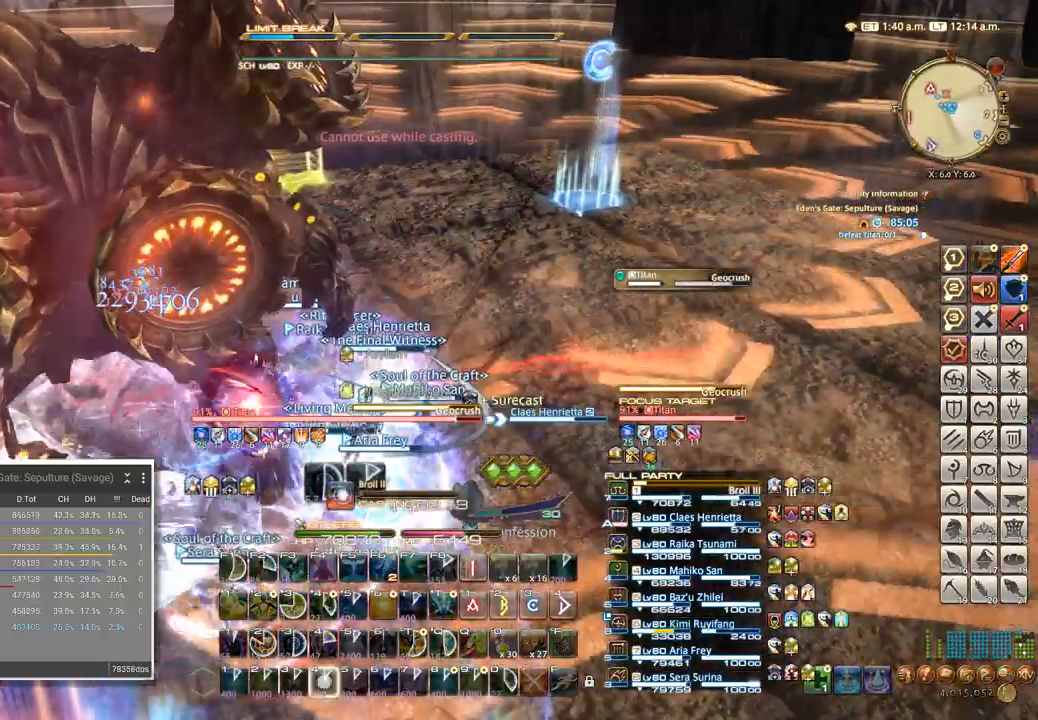
{"keys": ["4"], "events": [[34, "4", "down"], [100, "4", "up"], [184, "4", "down"], [250, "4", "up"], [317, "4", "down"], [384, "4", "up"], [467, "4", "down"]]}
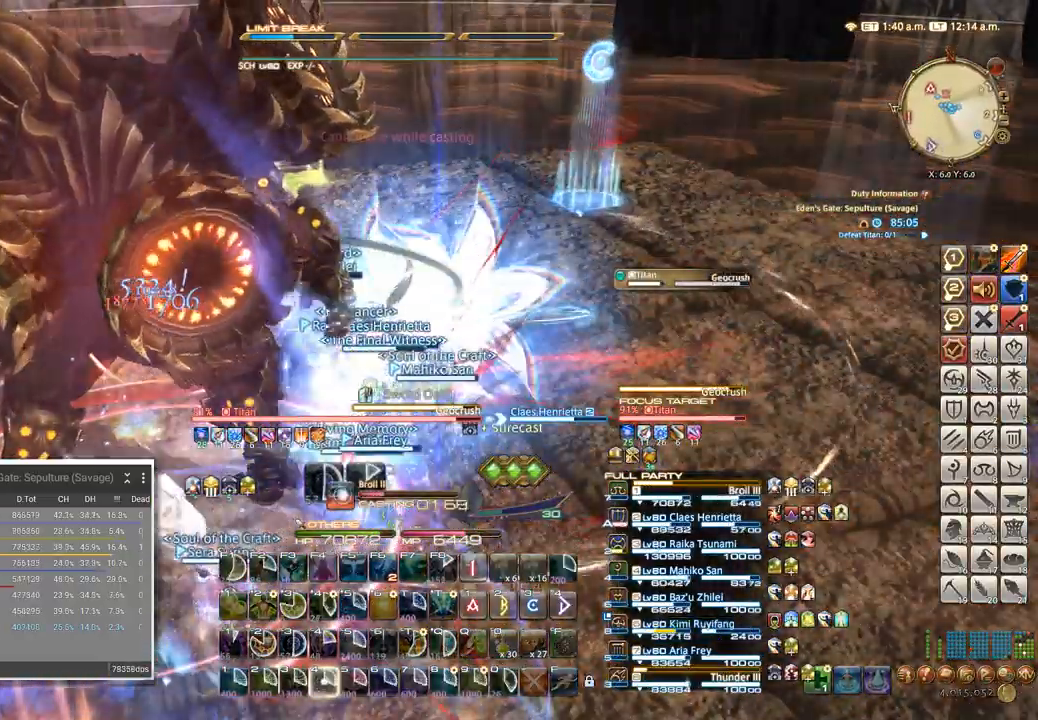
{"keys": ["4"], "events": [[17, "4", "up"], [100, "4", "down"], [150, "4", "up"], [350, "4", "down"], [400, "4", "up"], [467, "4", "down"]]}
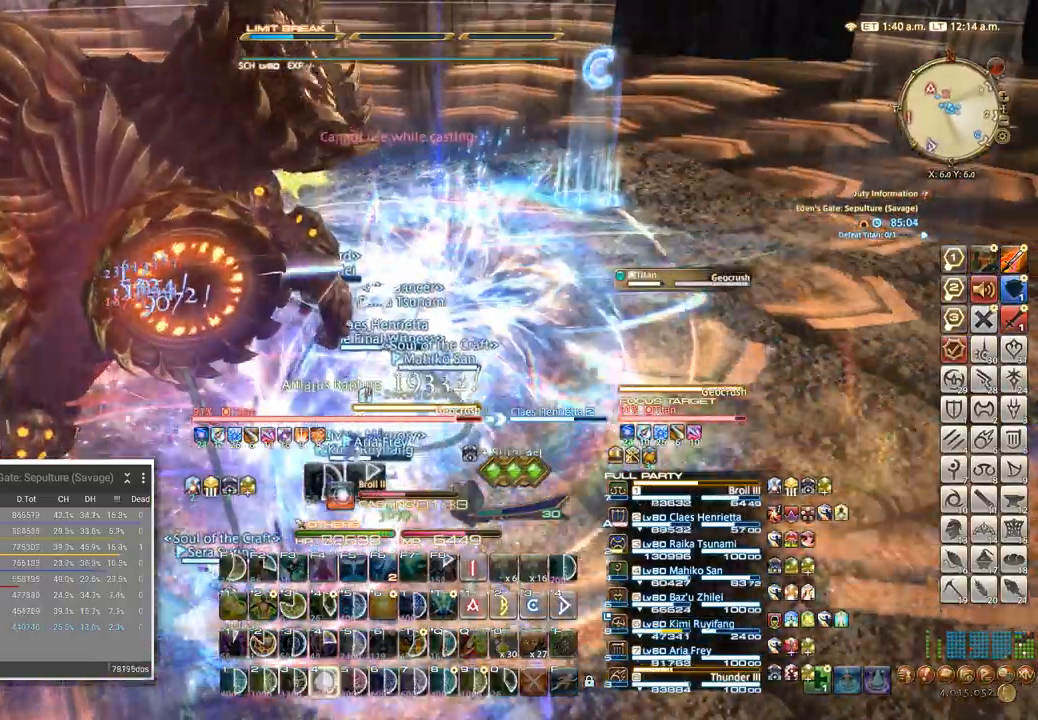
{"keys": [], "events": [[84, "4", "up"]]}
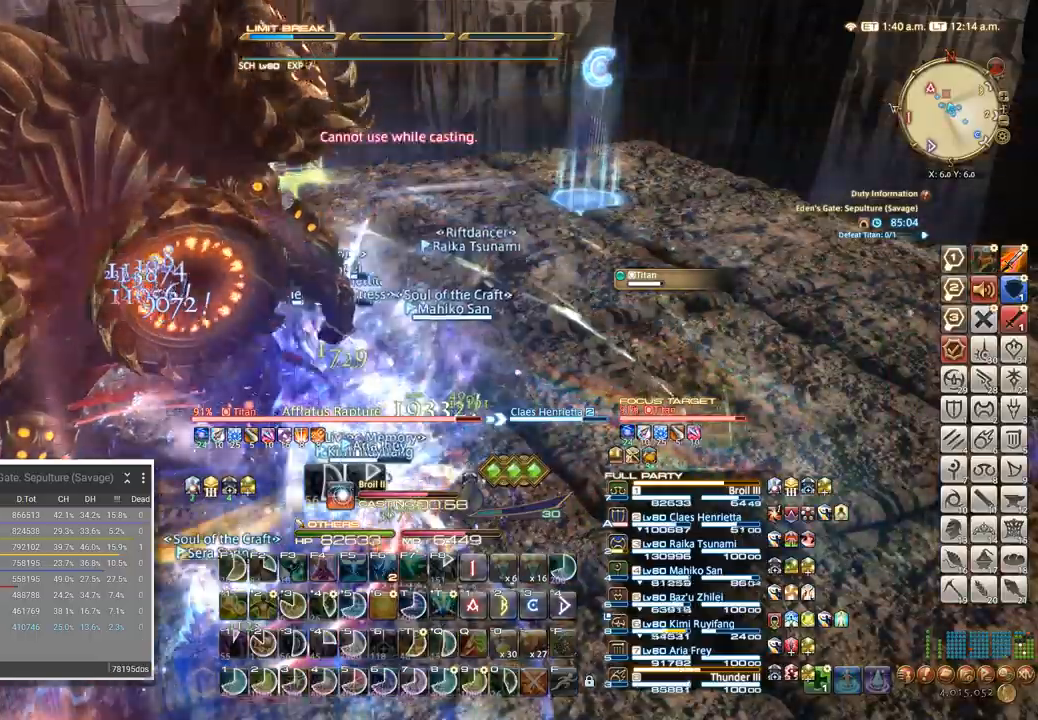
{"keys": ["w"]}